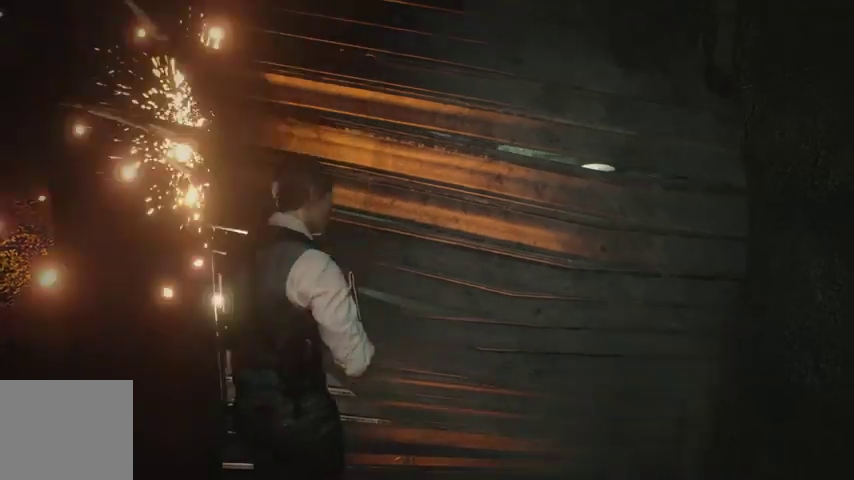
Gameplay with a controller (PlayStation layout); each line is a JSON object with the inputs held at the frame after it. "events" lists button and stick changes between this image and that frame as [ms after this image, input, new state], when the widget could be followed in between.
{"buttons": [], "left_stick": "up", "right_stick": "down", "events": [[33, "R1", "up"], [133, "R1", "down"], [200, "R1", "up"], [300, "R1", "down"], [367, "R1", "up"], [500, "right_stick", "down"]]}
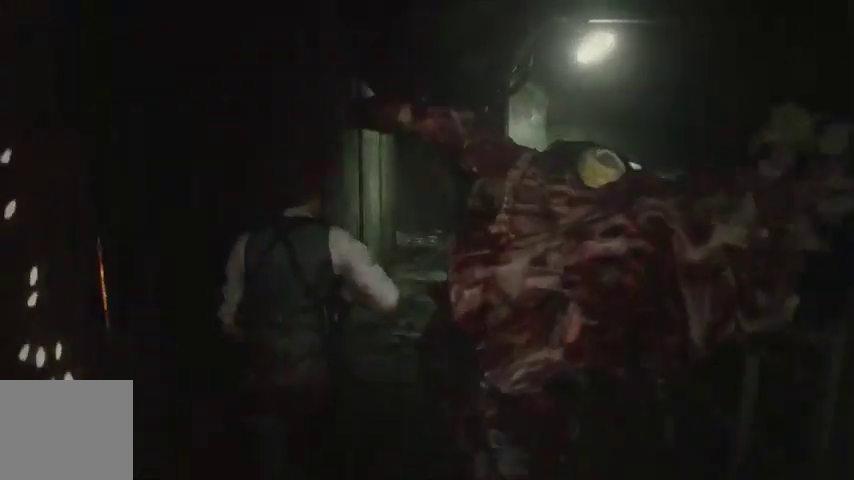
{"buttons": [], "left_stick": "up", "right_stick": "center", "events": [[233, "right_stick", "center"]]}
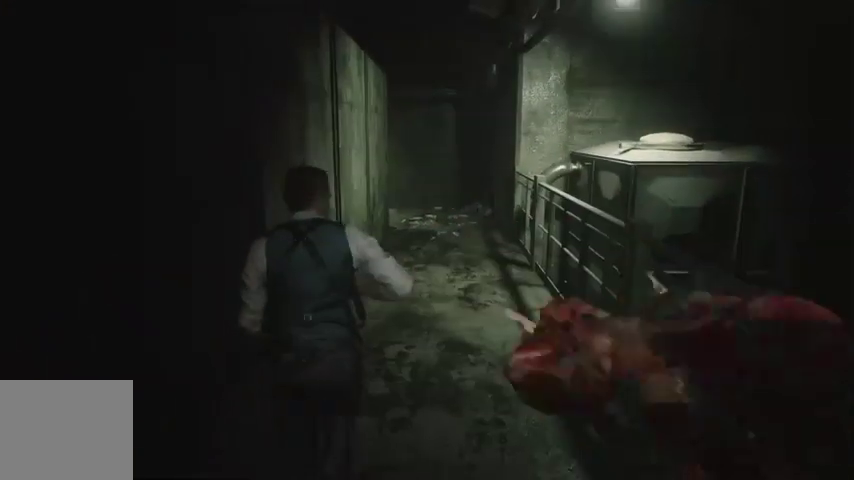
{"buttons": [], "left_stick": "up", "right_stick": "center", "events": [[33, "right_stick", "down"], [300, "right_stick", "center"]]}
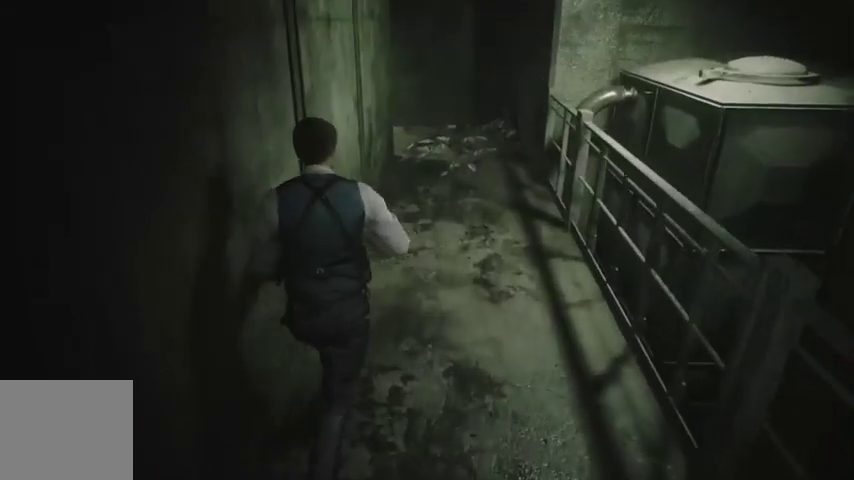
{"buttons": [], "left_stick": "up", "right_stick": "center", "events": []}
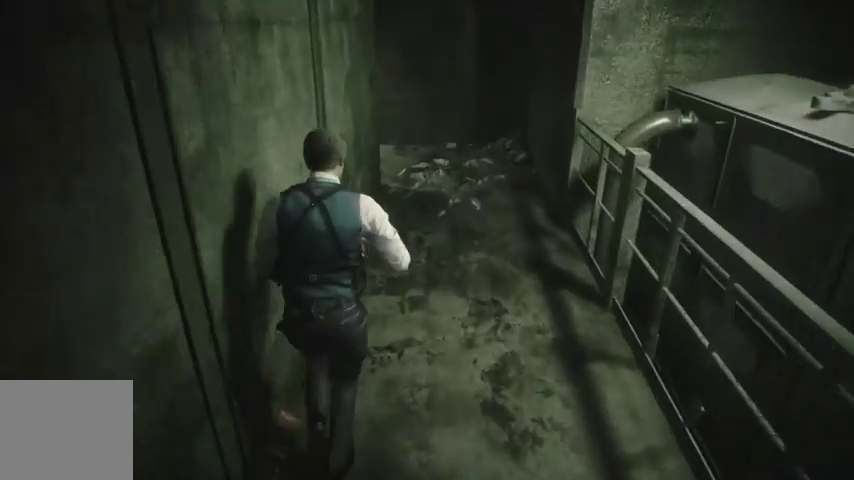
{"buttons": [], "left_stick": "up", "right_stick": "left", "events": [[267, "right_stick", "left"]]}
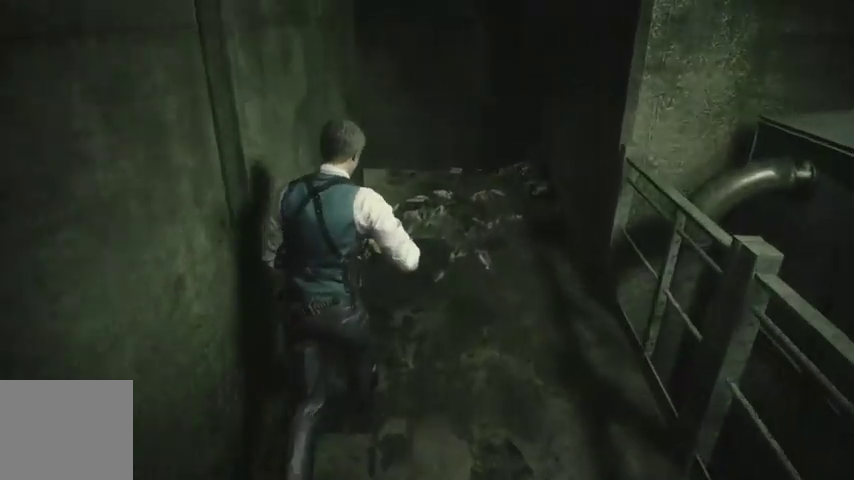
{"buttons": [], "left_stick": "up", "right_stick": "left", "events": []}
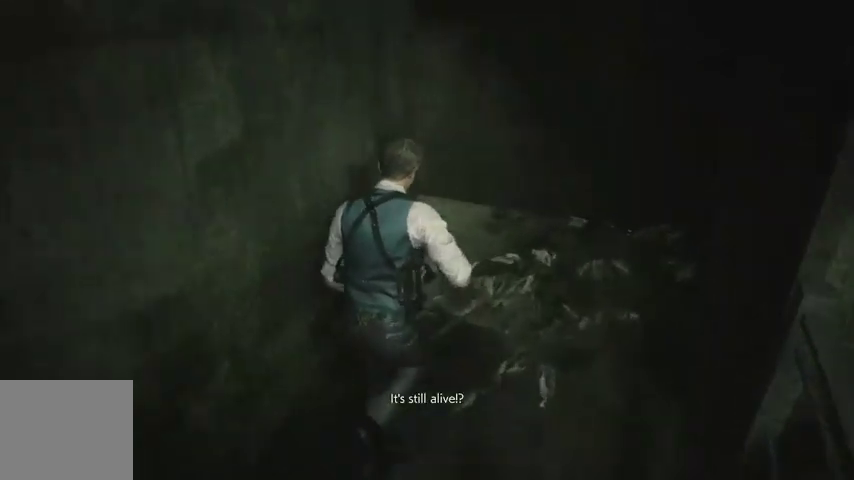
{"buttons": [], "left_stick": "up", "right_stick": "left", "events": []}
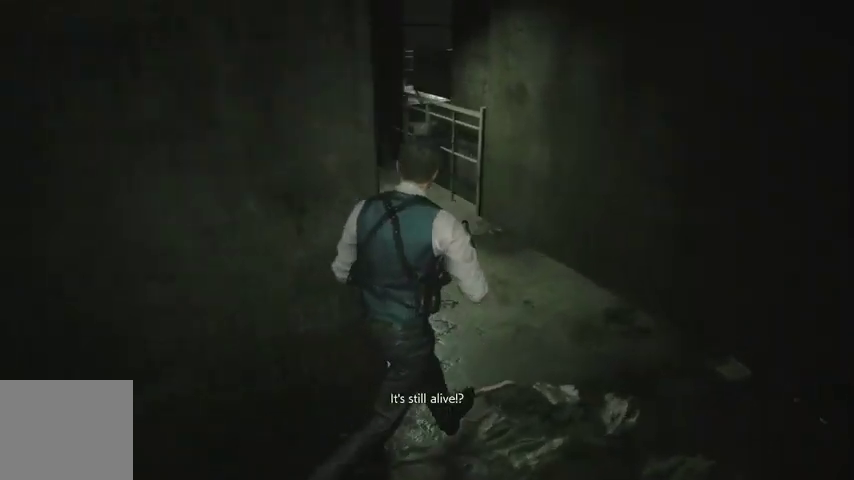
{"buttons": [], "left_stick": "up", "right_stick": "center", "events": [[233, "right_stick", "center"]]}
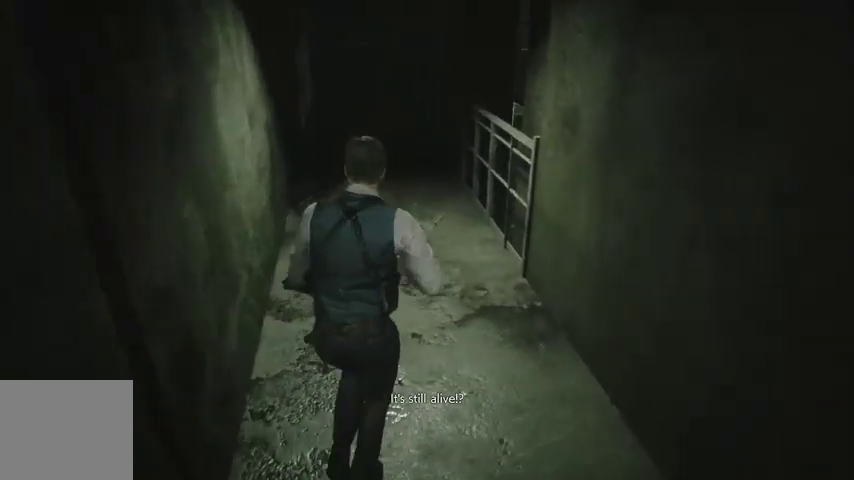
{"buttons": [], "left_stick": "up", "right_stick": "center", "events": []}
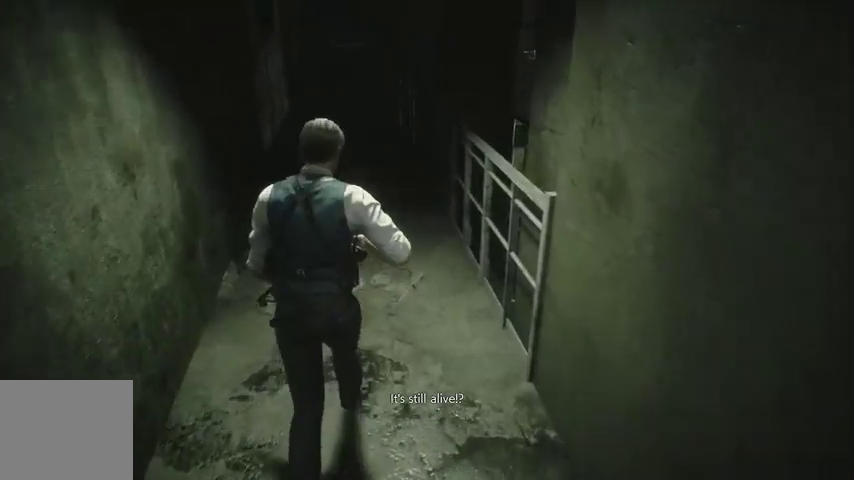
{"buttons": [], "left_stick": "up", "right_stick": "center", "events": []}
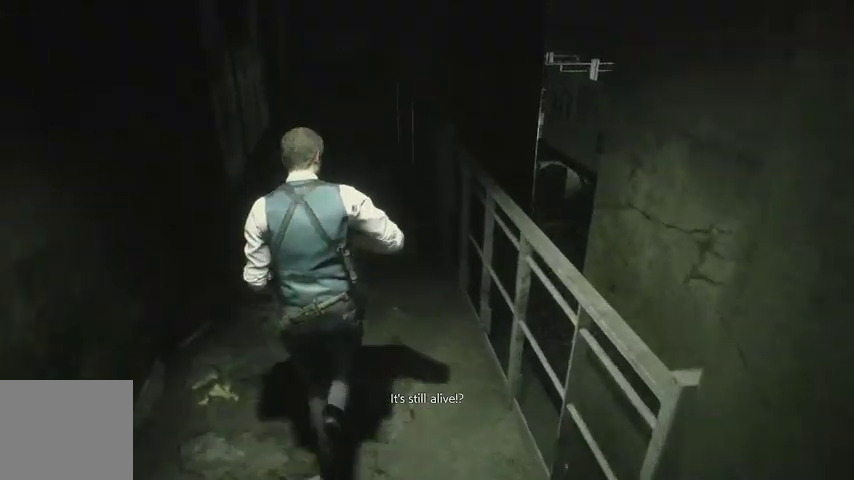
{"buttons": [], "left_stick": "up", "right_stick": "center", "events": []}
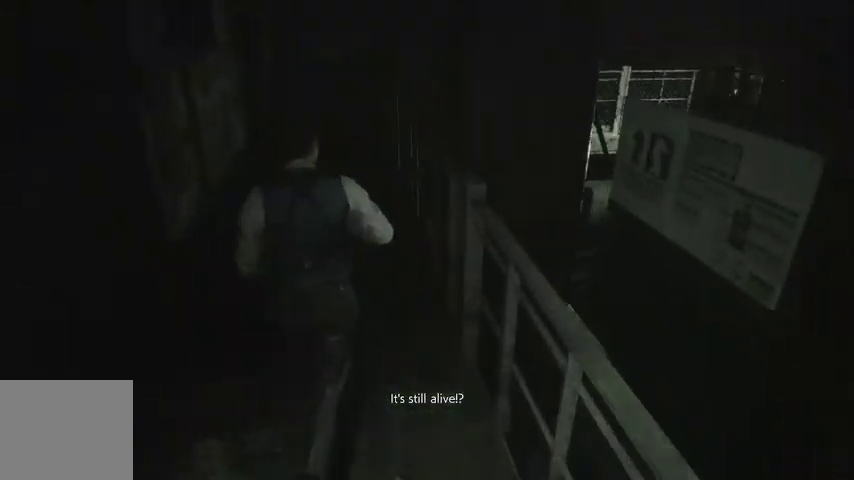
{"buttons": [], "left_stick": "up", "right_stick": "center", "events": []}
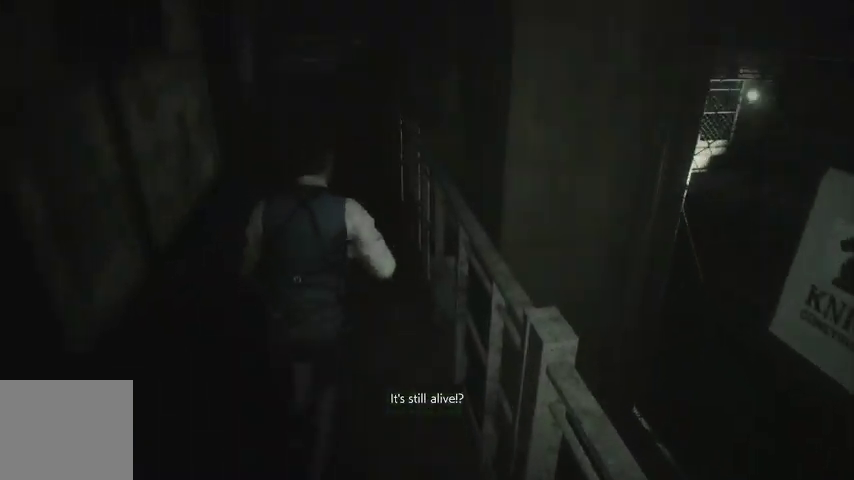
{"buttons": [], "left_stick": "up", "right_stick": "center", "events": []}
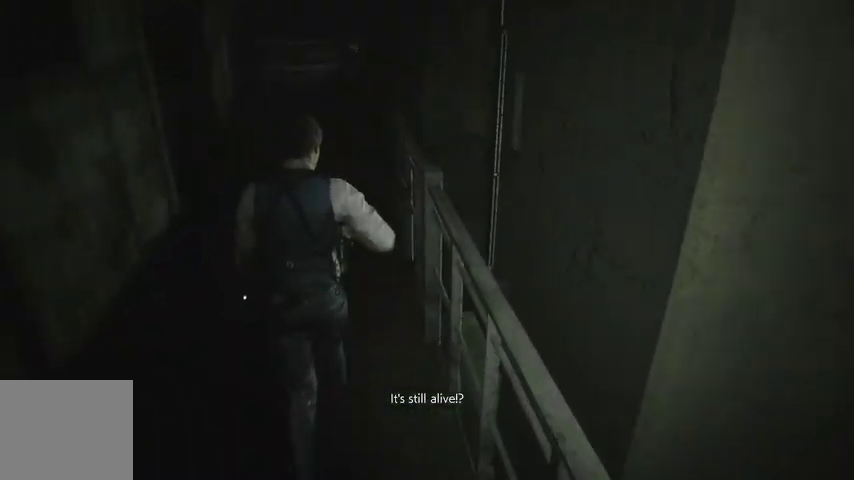
{"buttons": [], "left_stick": "up", "right_stick": "down-left", "events": [[200, "right_stick", "down-left"]]}
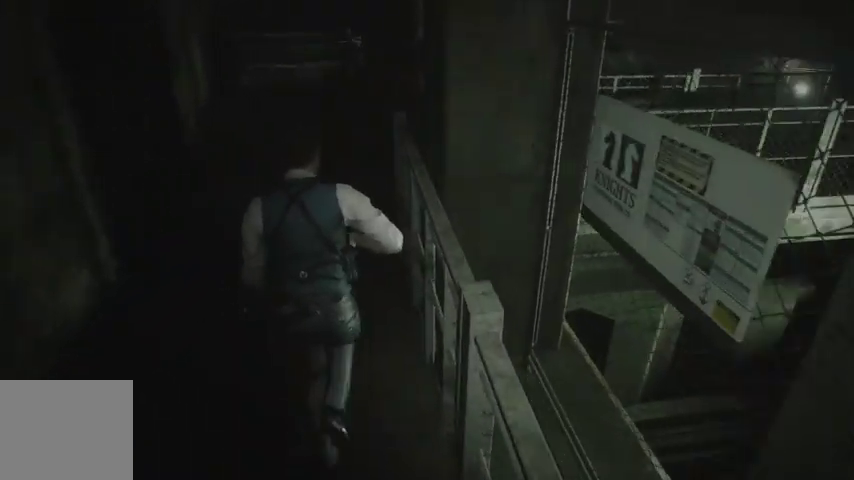
{"buttons": [], "left_stick": "up", "right_stick": "center", "events": [[400, "right_stick", "center"]]}
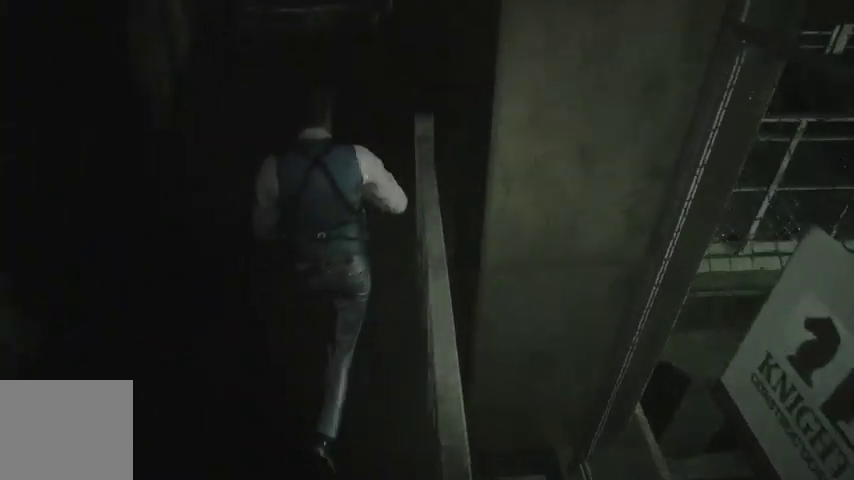
{"buttons": [], "left_stick": "right", "right_stick": "center", "events": [[433, "L2", "down"], [467, "left_stick", "right"], [500, "L2", "up"]]}
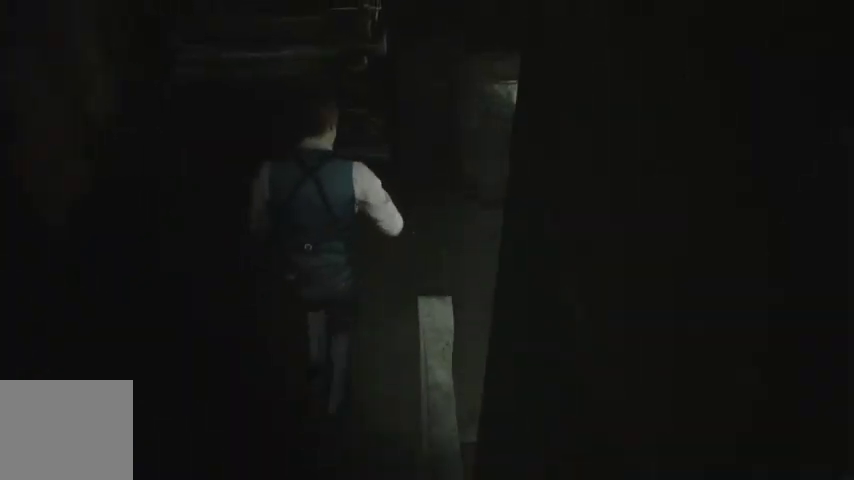
{"buttons": [], "left_stick": "right", "right_stick": "right", "events": [[367, "right_stick", "right"]]}
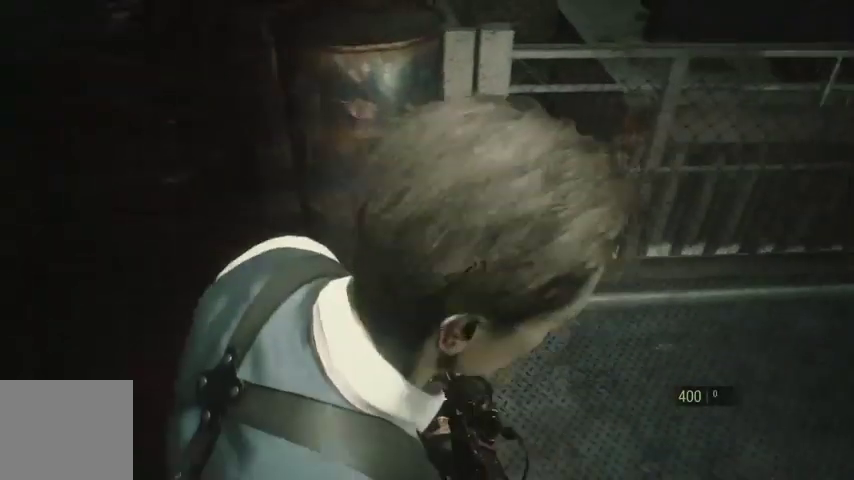
{"buttons": [], "left_stick": "up-right", "right_stick": "right", "events": [[133, "left_stick", "up-right"]]}
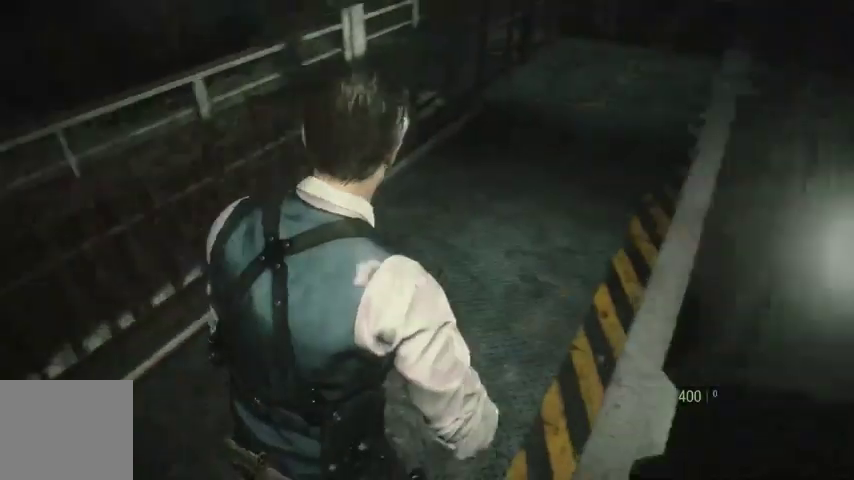
{"buttons": [], "left_stick": "up", "right_stick": "center", "events": [[133, "left_stick", "up"], [133, "right_stick", "center"]]}
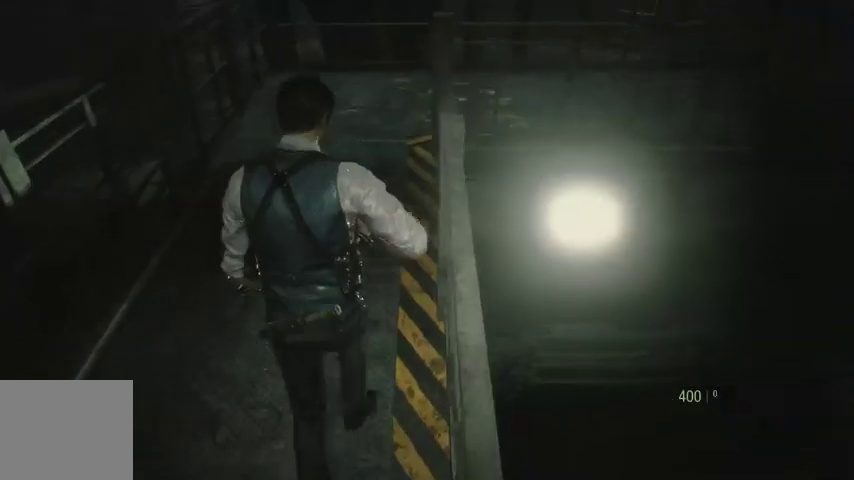
{"buttons": [], "left_stick": "up", "right_stick": "down", "events": [[267, "right_stick", "down"]]}
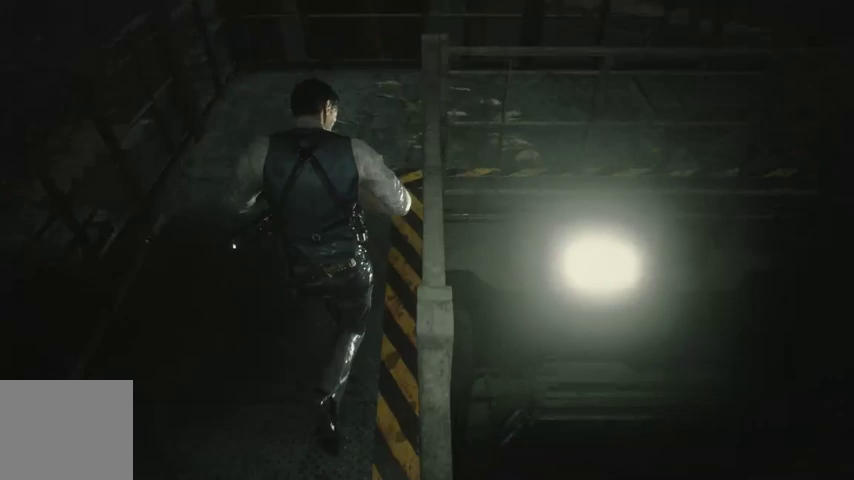
{"buttons": [], "left_stick": "up", "right_stick": "center", "events": [[67, "right_stick", "center"]]}
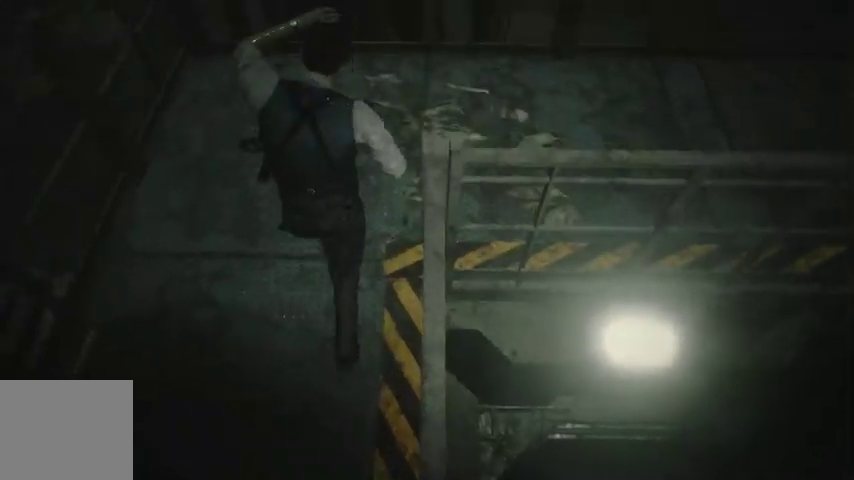
{"buttons": [], "left_stick": "right", "right_stick": "center", "events": [[67, "L2", "down"], [100, "left_stick", "right"], [133, "L2", "up"]]}
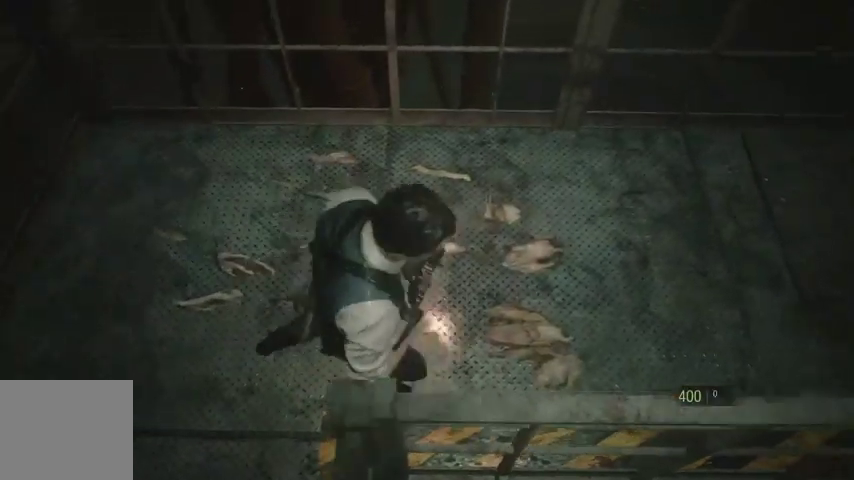
{"buttons": [], "left_stick": "right", "right_stick": "center", "events": []}
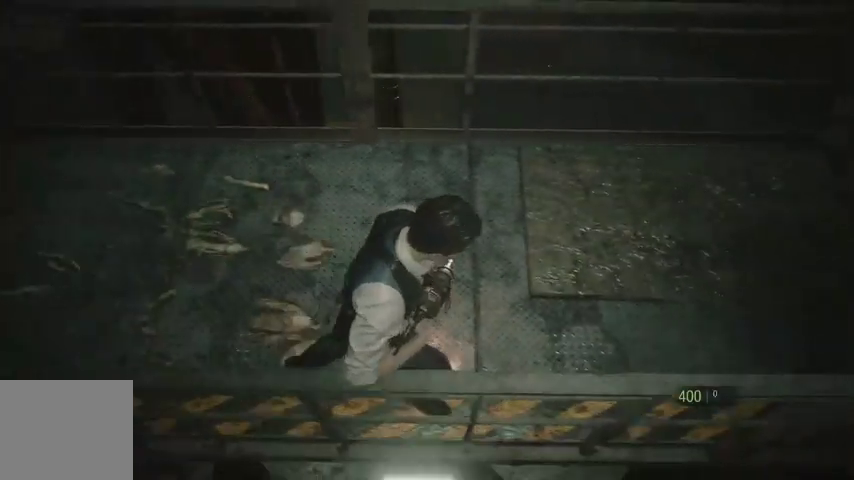
{"buttons": [], "left_stick": "right", "right_stick": "center", "events": []}
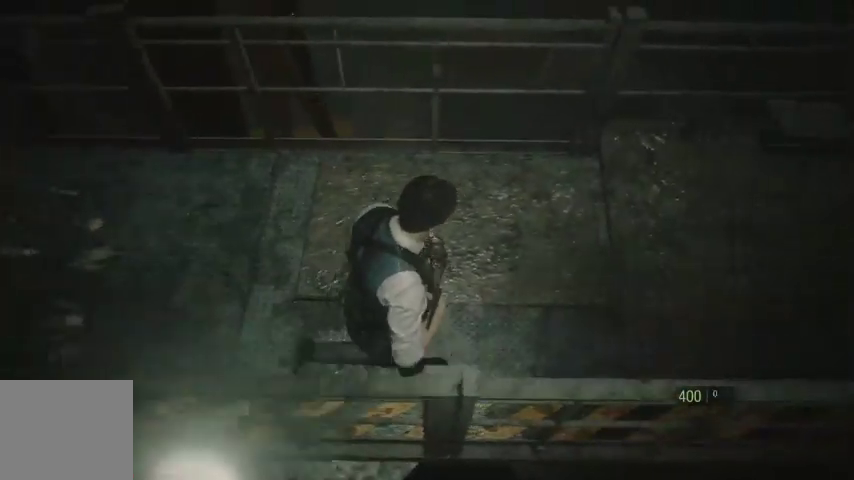
{"buttons": [], "left_stick": "right", "right_stick": "center", "events": []}
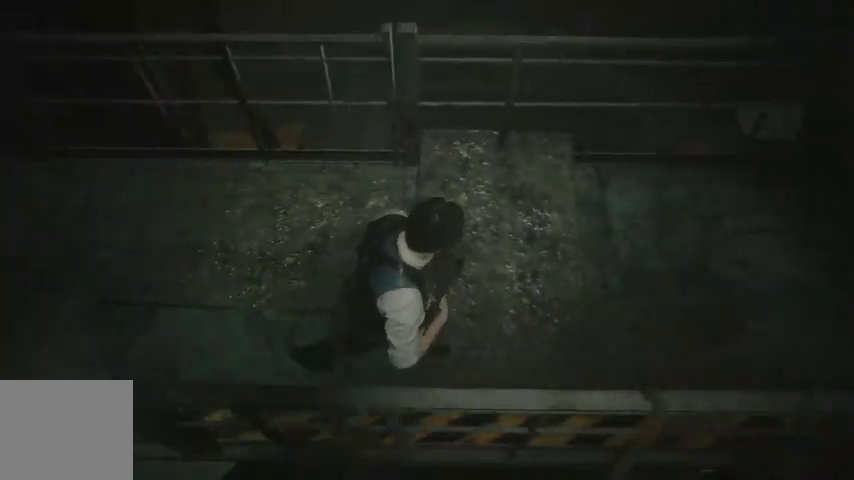
{"buttons": [], "left_stick": "right", "right_stick": "center", "events": []}
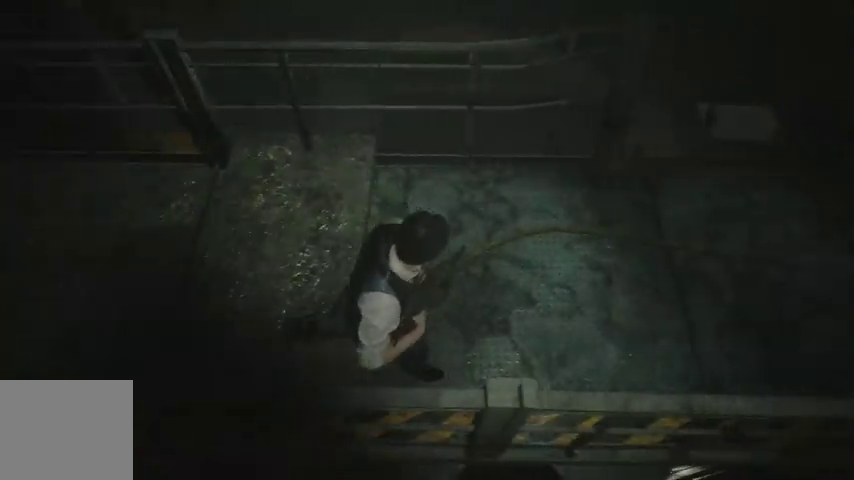
{"buttons": [], "left_stick": "right", "right_stick": "center", "events": []}
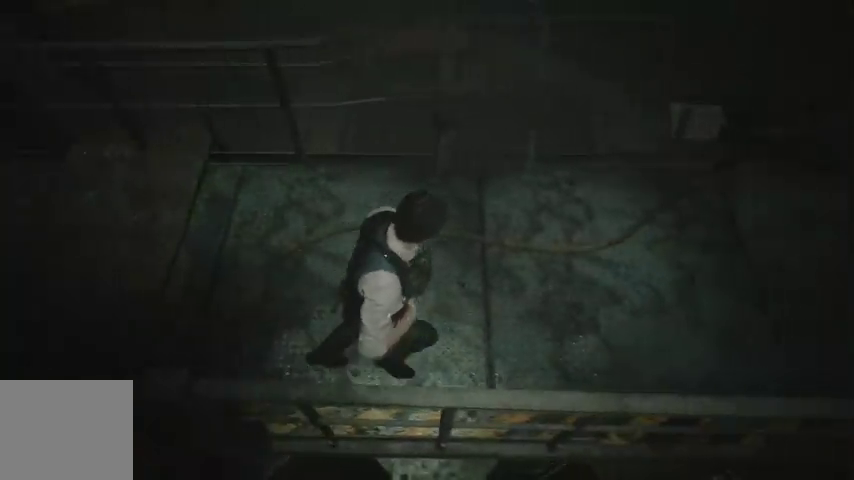
{"buttons": [], "left_stick": "right", "right_stick": "center", "events": []}
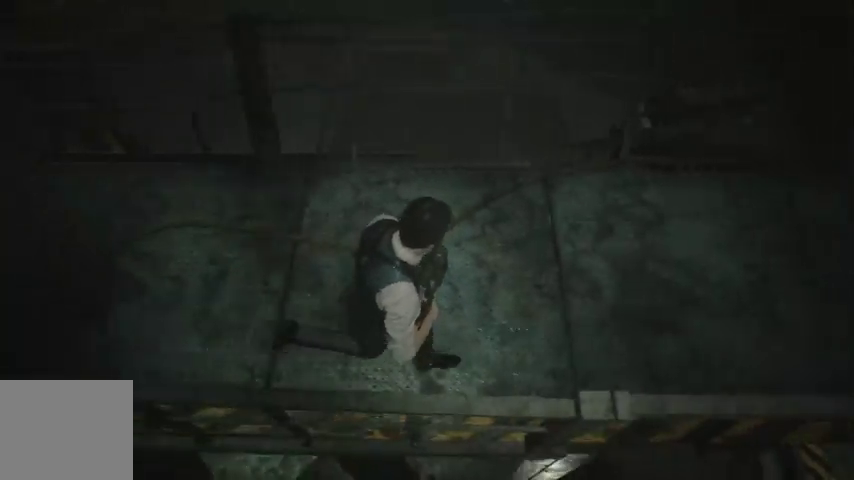
{"buttons": [], "left_stick": "right", "right_stick": "center", "events": []}